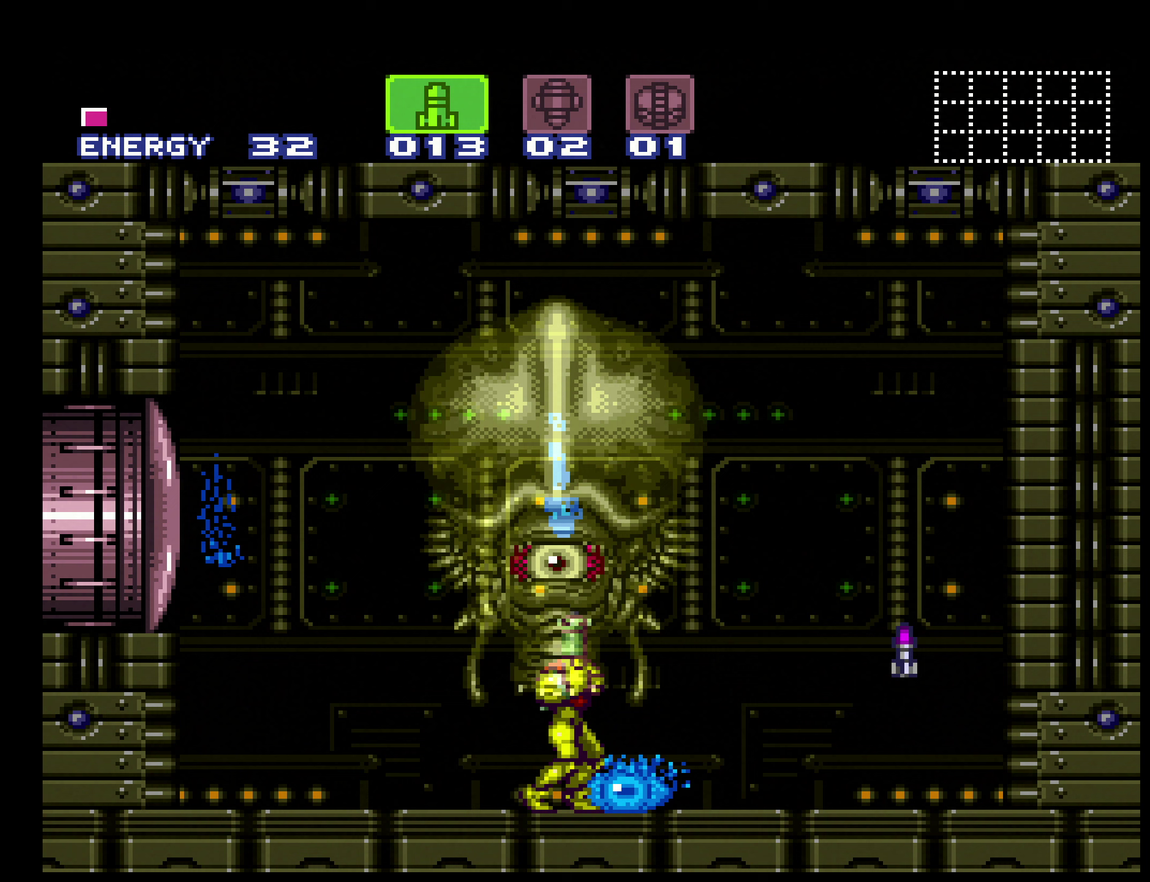
Gameplay with a controller (Nintendo layout); each line is a JSON object with the inputs held at the frame after it. "events" lists button and stick changes between this image and that frame as [ms after this image, input, new state], when the widget could be followed in between. Not read: L3 R3.
{"buttons": ["R1", "DPAD_RIGHT"], "events": [[133, "X", "down"], [183, "B", "down"], [183, "DPAD_RIGHT", "down"], [183, "DPAD_UP", "up"], [183, "X", "up"], [233, "L1", "down"], [400, "B", "up"], [400, "DPAD_RIGHT", "up"], [450, "DPAD_RIGHT", "down"], [467, "L1", "up"], [483, "R1", "down"]]}
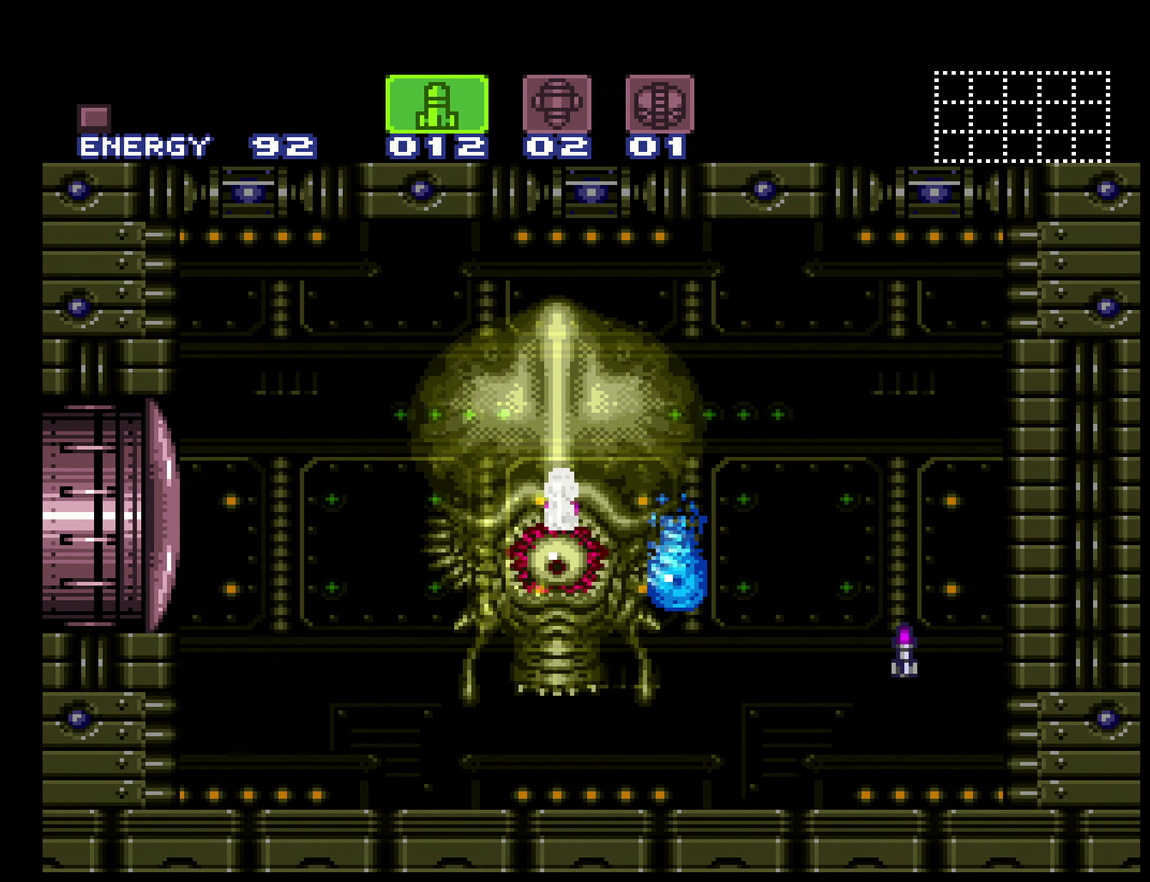
{"buttons": ["X", "R1", "DPAD_RIGHT"], "events": [[167, "DPAD_RIGHT", "up"], [283, "X", "down"], [383, "X", "up"], [467, "X", "down"], [483, "DPAD_RIGHT", "down"]]}
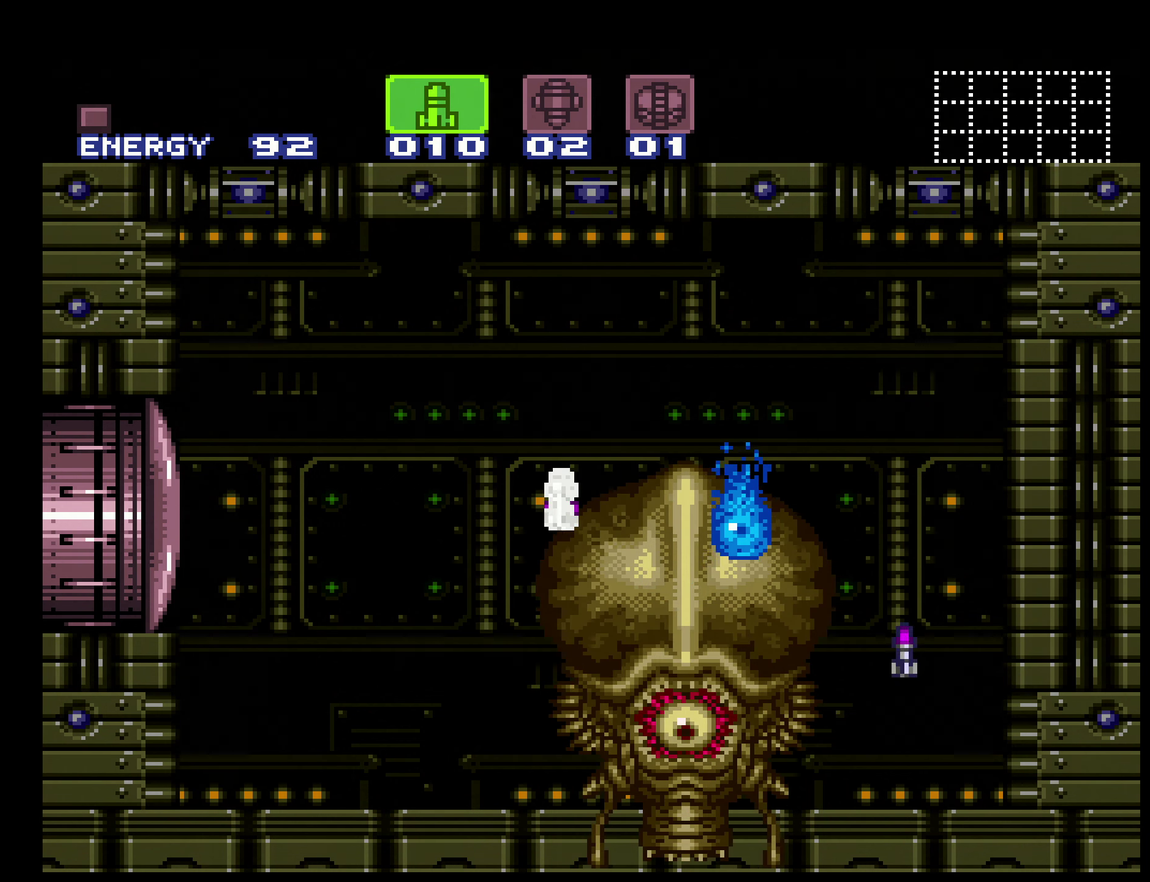
{"buttons": ["B", "DPAD_LEFT"], "events": [[17, "R1", "up"], [33, "B", "down"], [33, "X", "up"], [400, "DPAD_RIGHT", "up"], [483, "DPAD_LEFT", "down"]]}
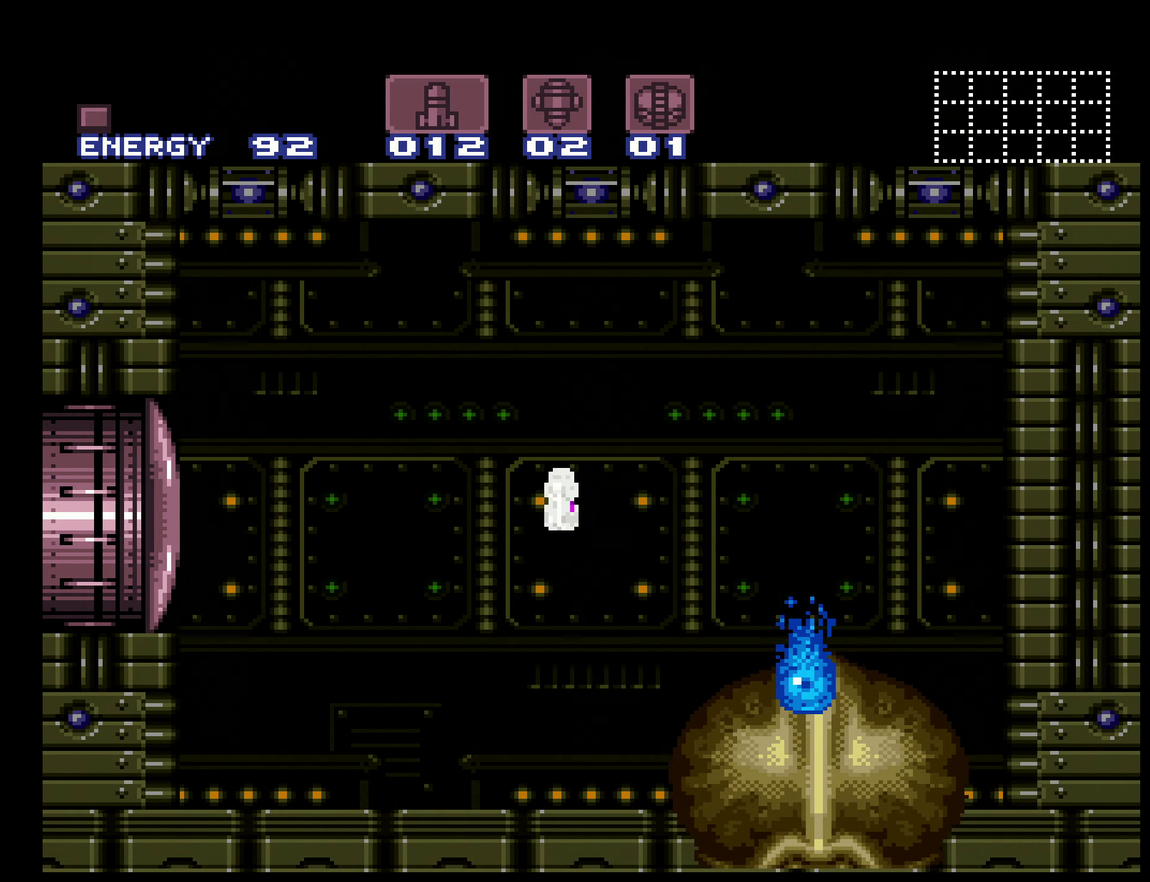
{"buttons": ["B", "Y"], "events": [[50, "DPAD_LEFT", "up"], [317, "X", "down"], [400, "X", "up"], [483, "Y", "down"]]}
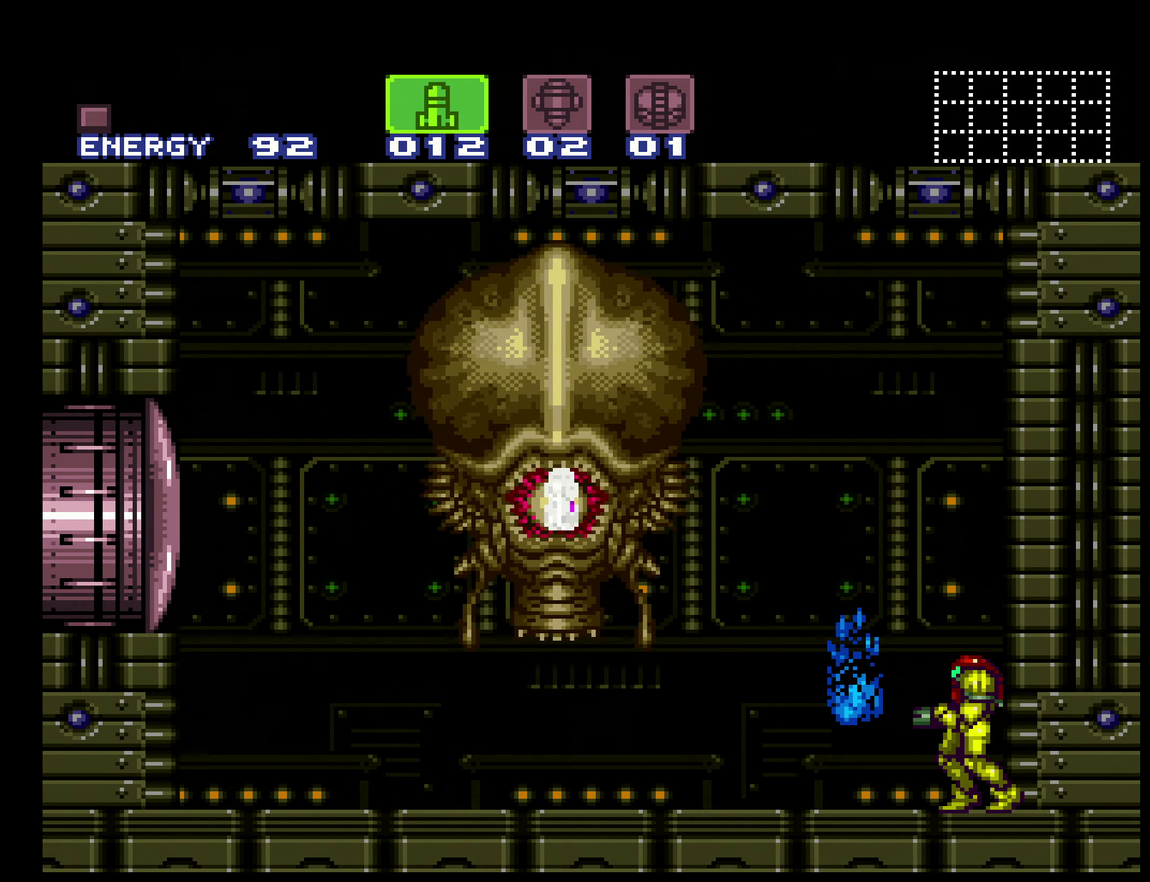
{"buttons": ["B", "DPAD_LEFT"], "events": [[50, "Y", "up"], [83, "DPAD_LEFT", "down"], [200, "DPAD_LEFT", "up"], [300, "DPAD_LEFT", "down"]]}
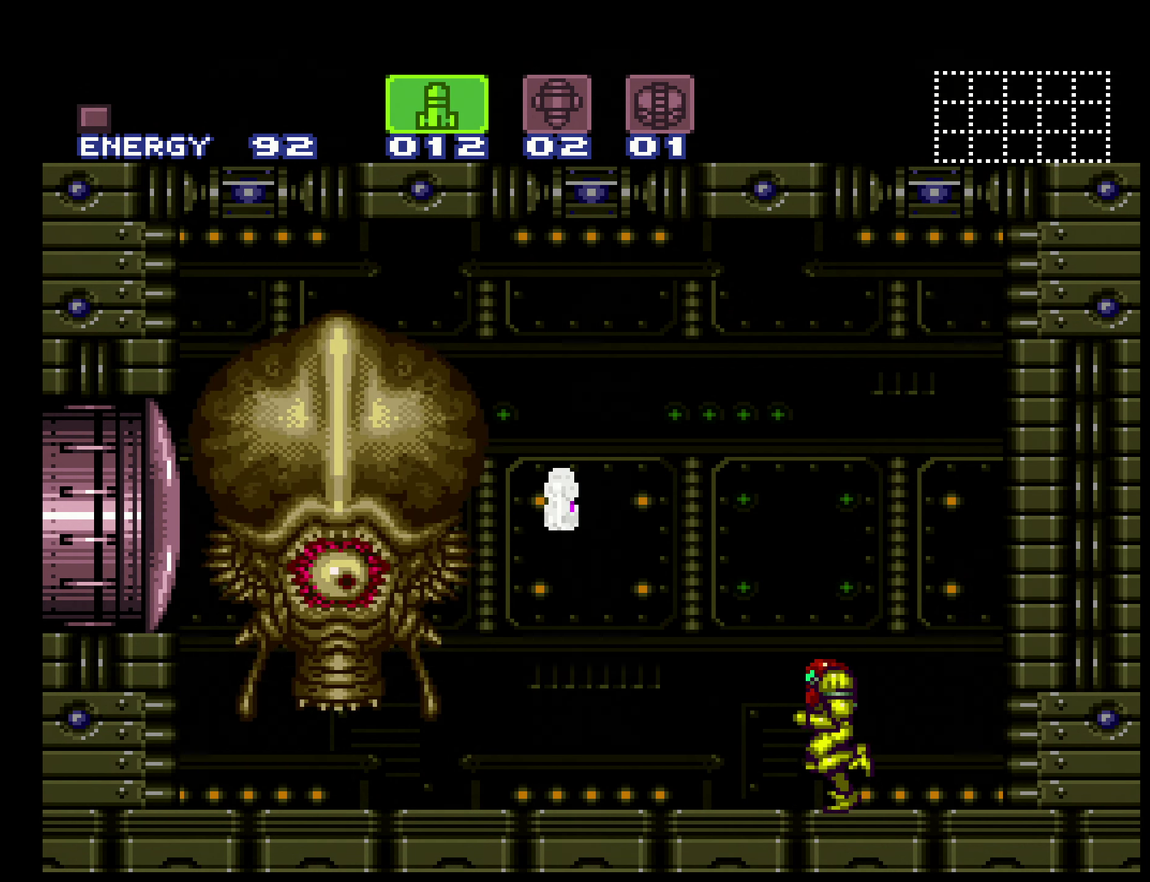
{"buttons": ["A", "B"], "events": [[67, "A", "down"], [183, "DPAD_LEFT", "up"]]}
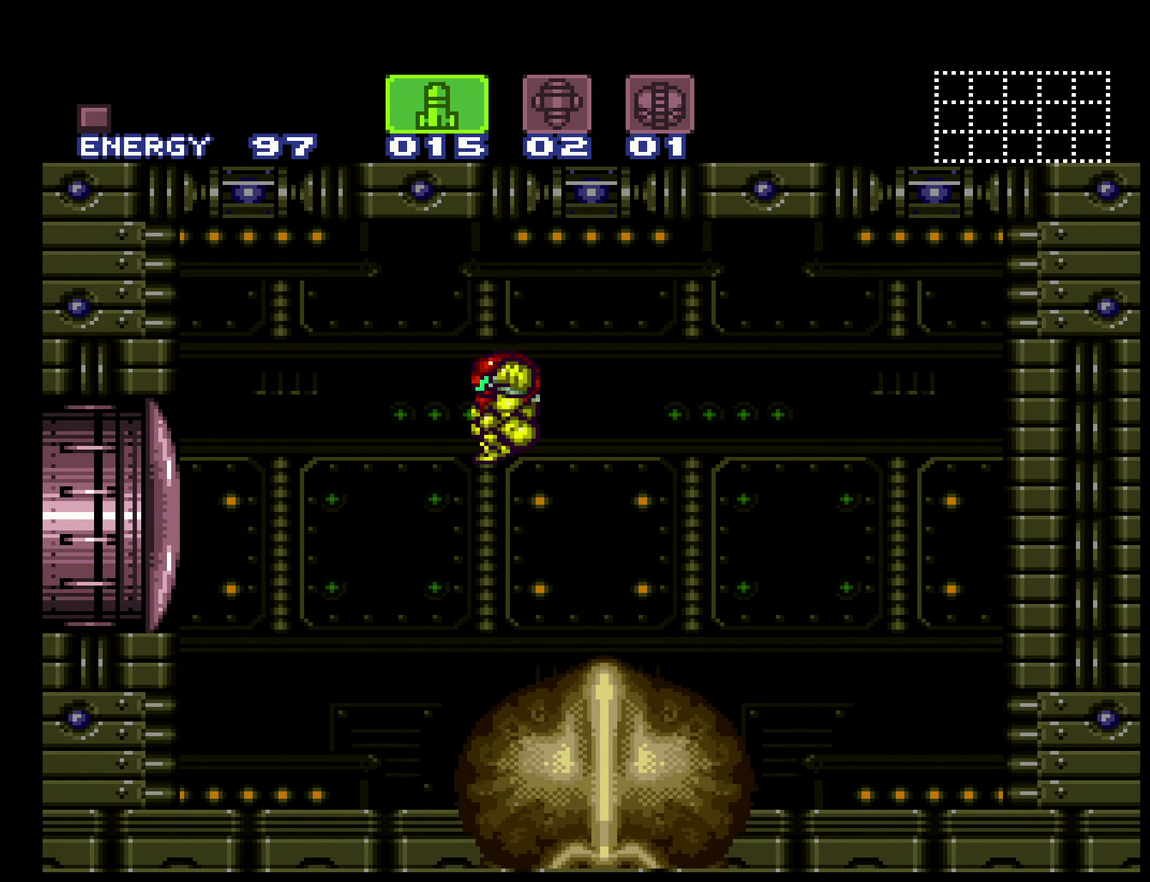
{"buttons": ["A", "B"], "events": []}
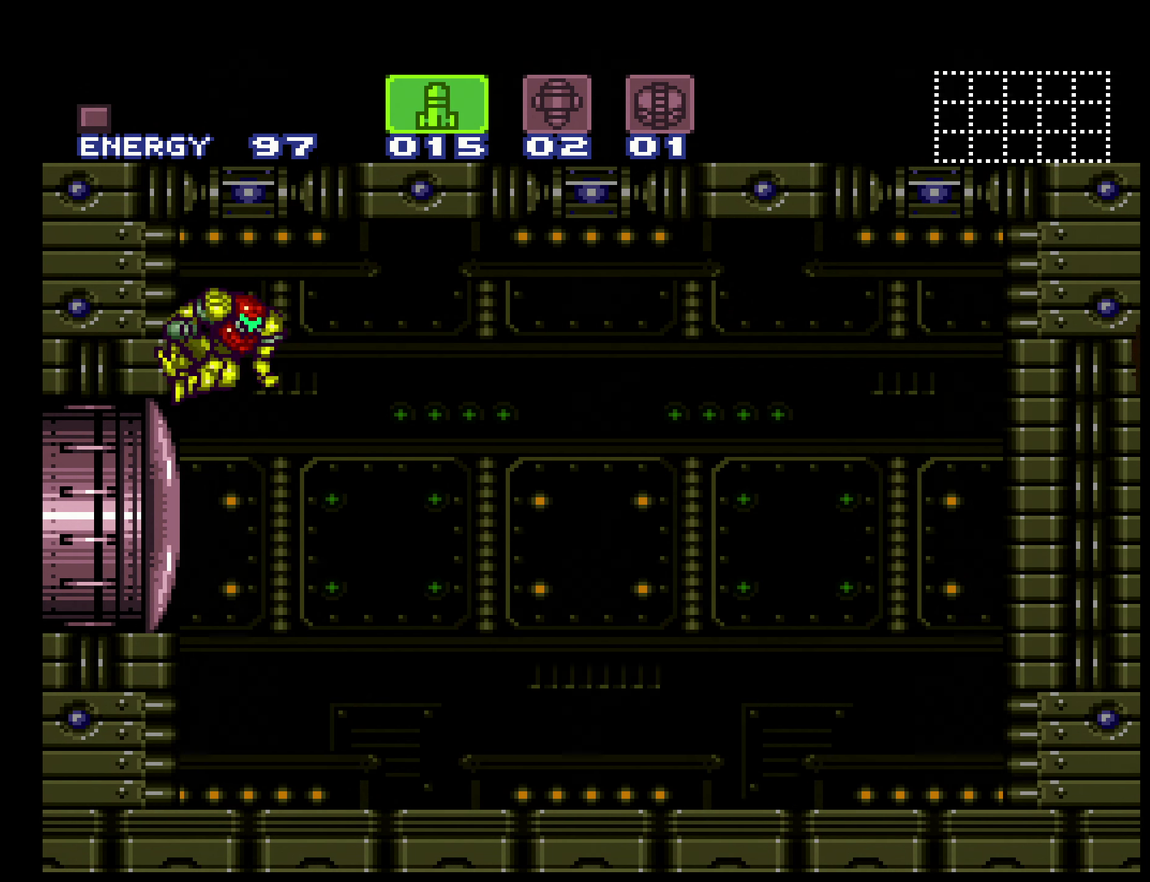
{"buttons": [], "events": [[33, "B", "up"], [100, "R1", "down"], [167, "R1", "up"], [483, "A", "up"]]}
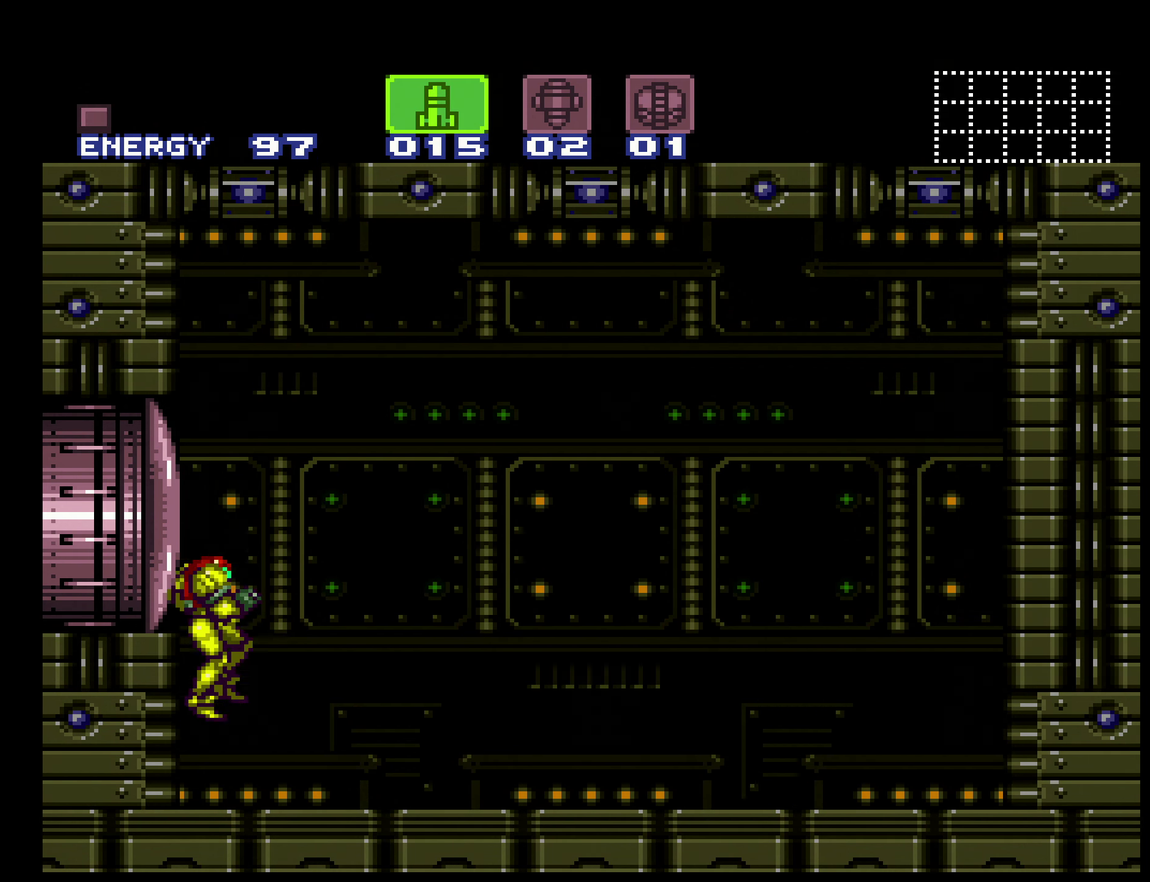
{"buttons": ["DPAD_RIGHT"], "events": [[367, "DPAD_RIGHT", "down"]]}
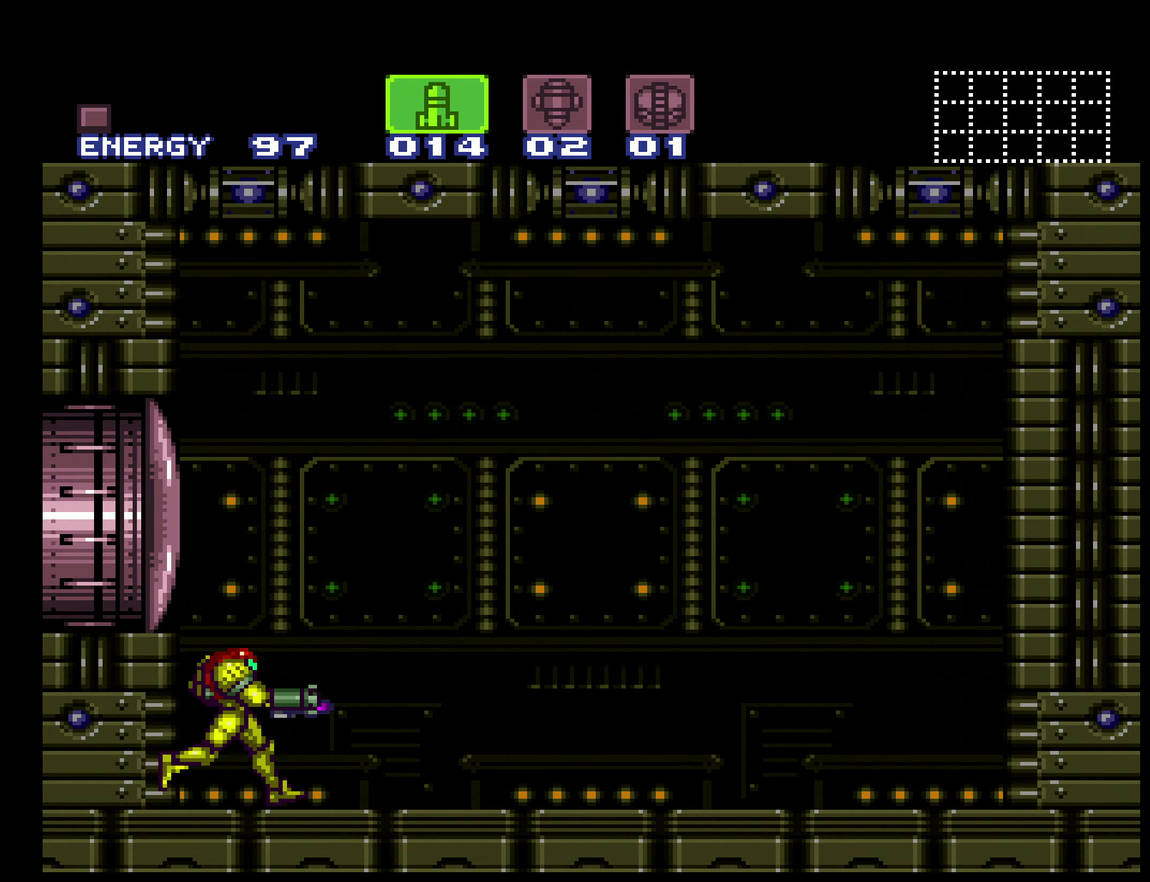
{"buttons": [], "events": [[17, "DPAD_RIGHT", "up"], [84, "DPAD_RIGHT", "down"], [100, "X", "down"], [167, "X", "up"], [250, "X", "down"], [317, "X", "up"], [334, "DPAD_RIGHT", "up"], [417, "DPAD_RIGHT", "down"], [500, "DPAD_RIGHT", "up"]]}
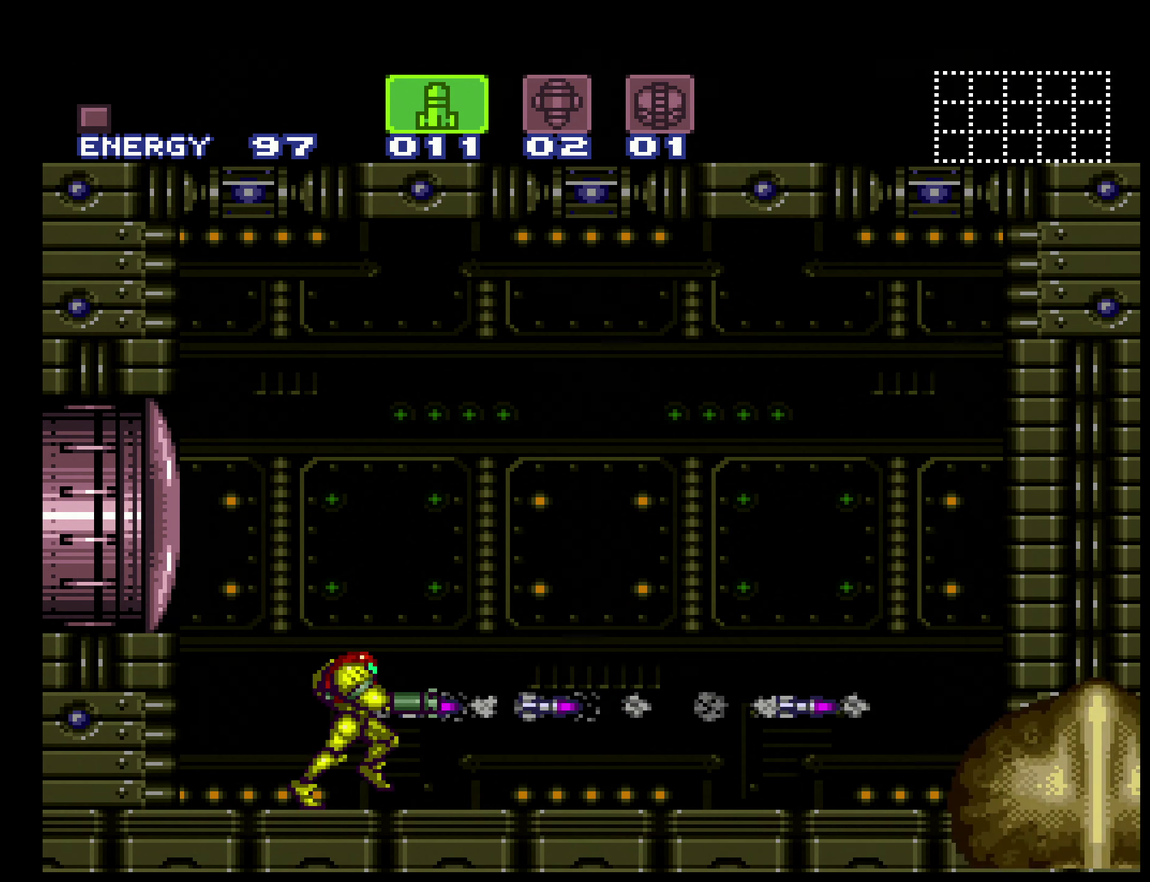
{"buttons": [], "events": [[50, "DPAD_RIGHT", "down"], [84, "X", "down"], [134, "DPAD_RIGHT", "up"], [134, "X", "up"], [217, "DPAD_RIGHT", "down"], [300, "DPAD_RIGHT", "up"], [367, "DPAD_RIGHT", "down"], [467, "DPAD_RIGHT", "up"]]}
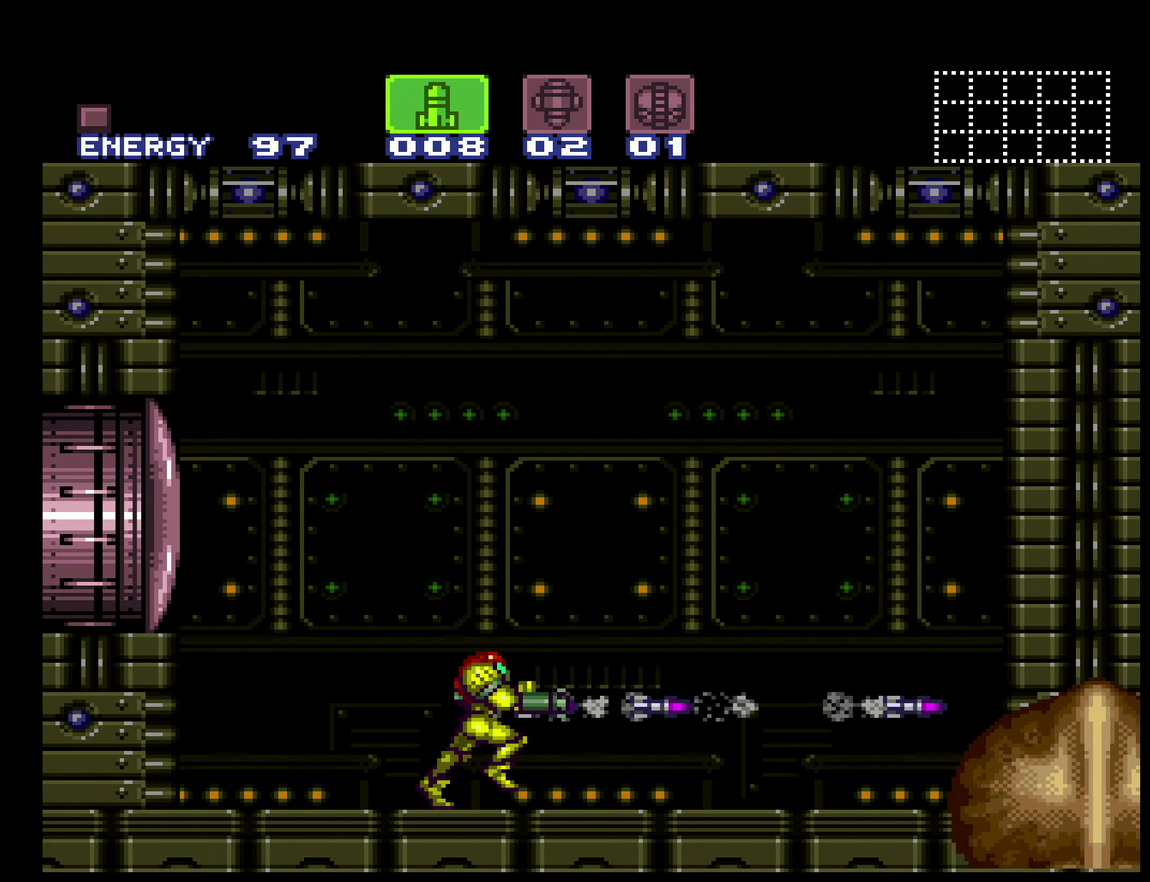
{"buttons": [], "events": [[50, "DPAD_RIGHT", "down"], [67, "X", "down"], [117, "DPAD_RIGHT", "up"], [134, "X", "up"], [184, "DPAD_RIGHT", "down"], [234, "X", "down"], [317, "X", "up"], [384, "X", "down"], [434, "DPAD_RIGHT", "up"], [450, "X", "up"]]}
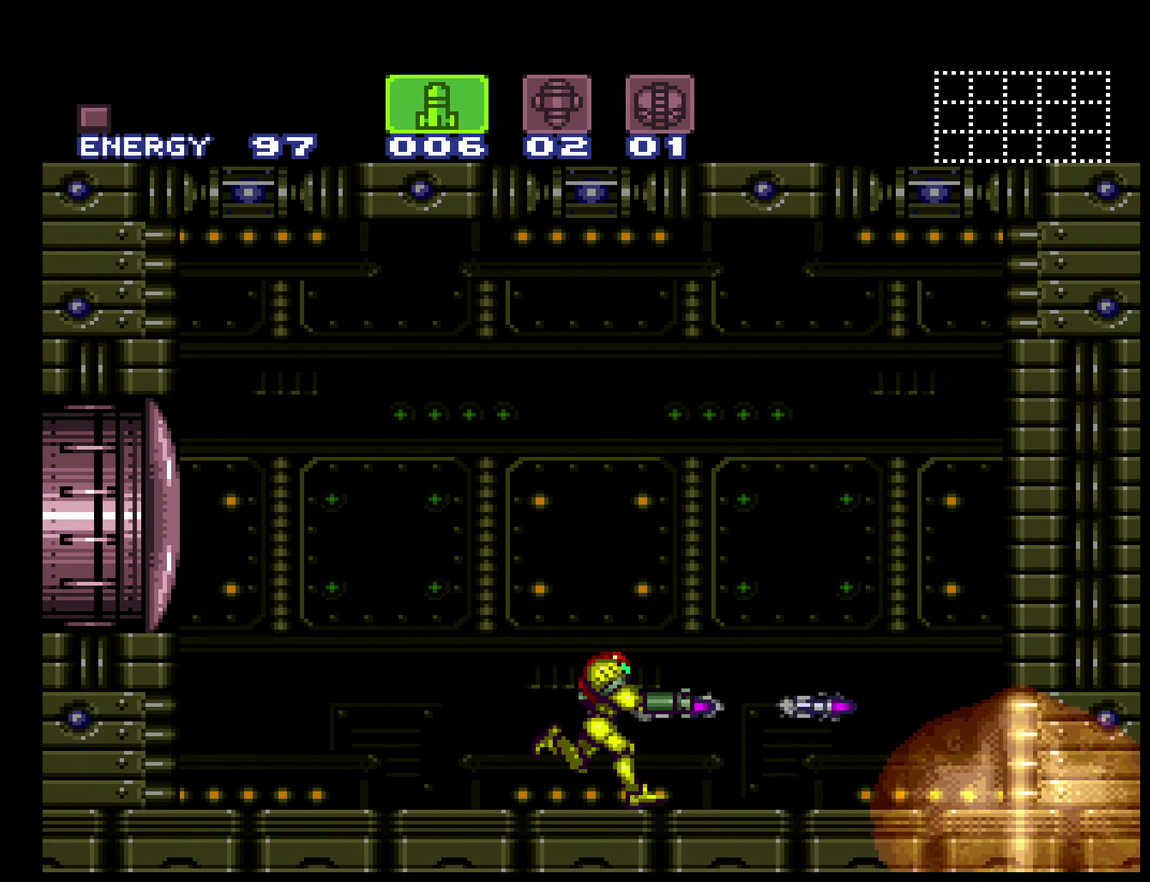
{"buttons": ["B", "DPAD_LEFT"], "events": [[184, "B", "down"], [367, "DPAD_LEFT", "down"]]}
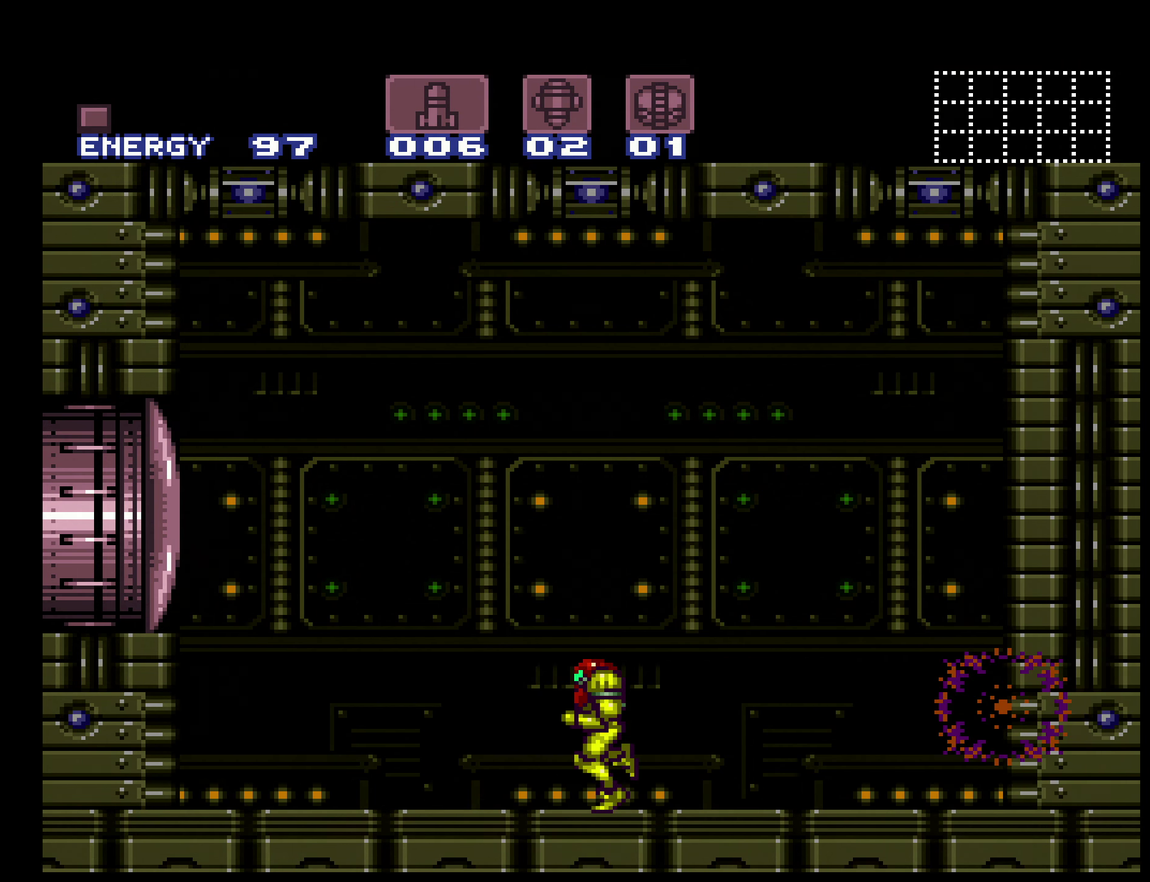
{"buttons": [], "events": [[267, "A", "down"], [267, "B", "up"], [350, "DPAD_LEFT", "up"], [417, "A", "up"]]}
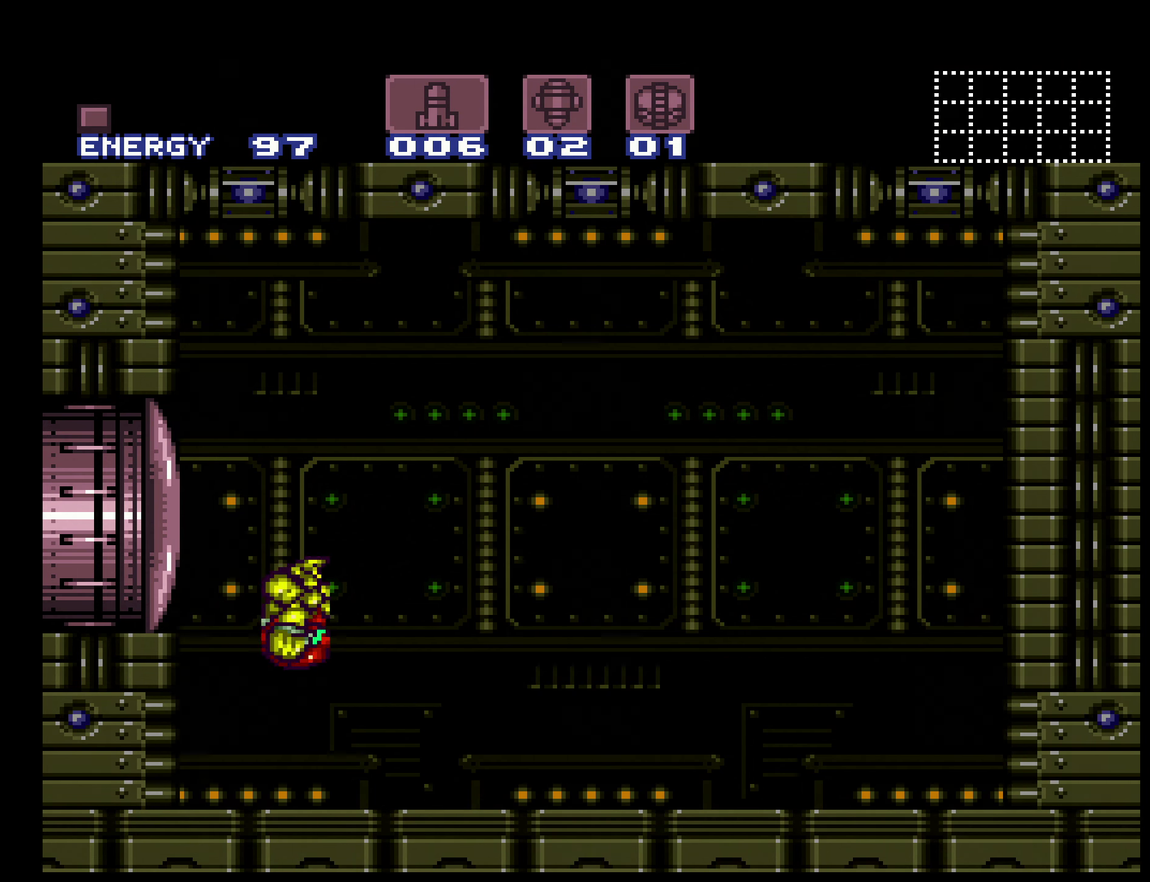
{"buttons": ["L1", "DPAD_RIGHT"], "events": [[117, "DPAD_RIGHT", "down"], [167, "A", "down"], [217, "L1", "down"], [267, "A", "up"]]}
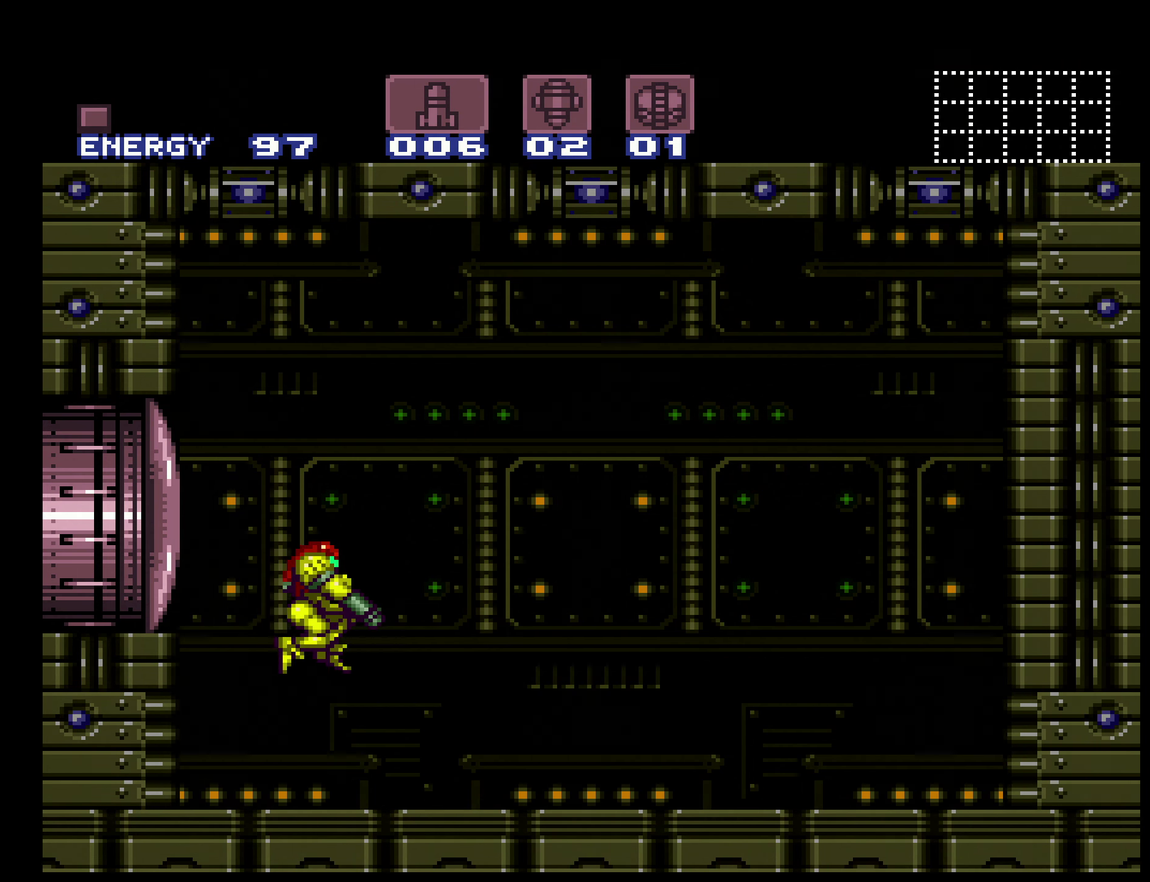
{"buttons": ["X", "L1"], "events": [[217, "DPAD_RIGHT", "up"], [250, "X", "down"], [350, "X", "up"], [484, "X", "down"]]}
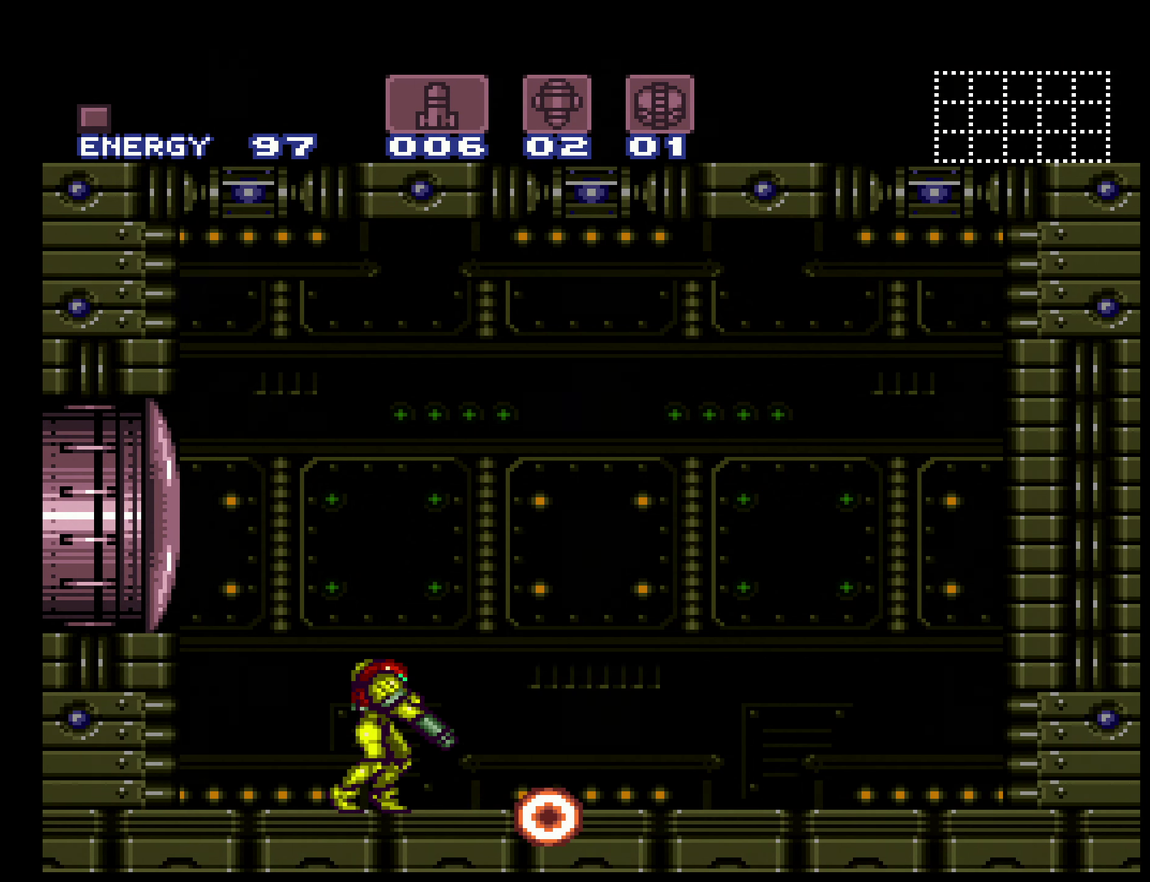
{"buttons": ["L1"], "events": [[67, "X", "up"], [167, "DPAD_RIGHT", "down"], [217, "DPAD_RIGHT", "up"]]}
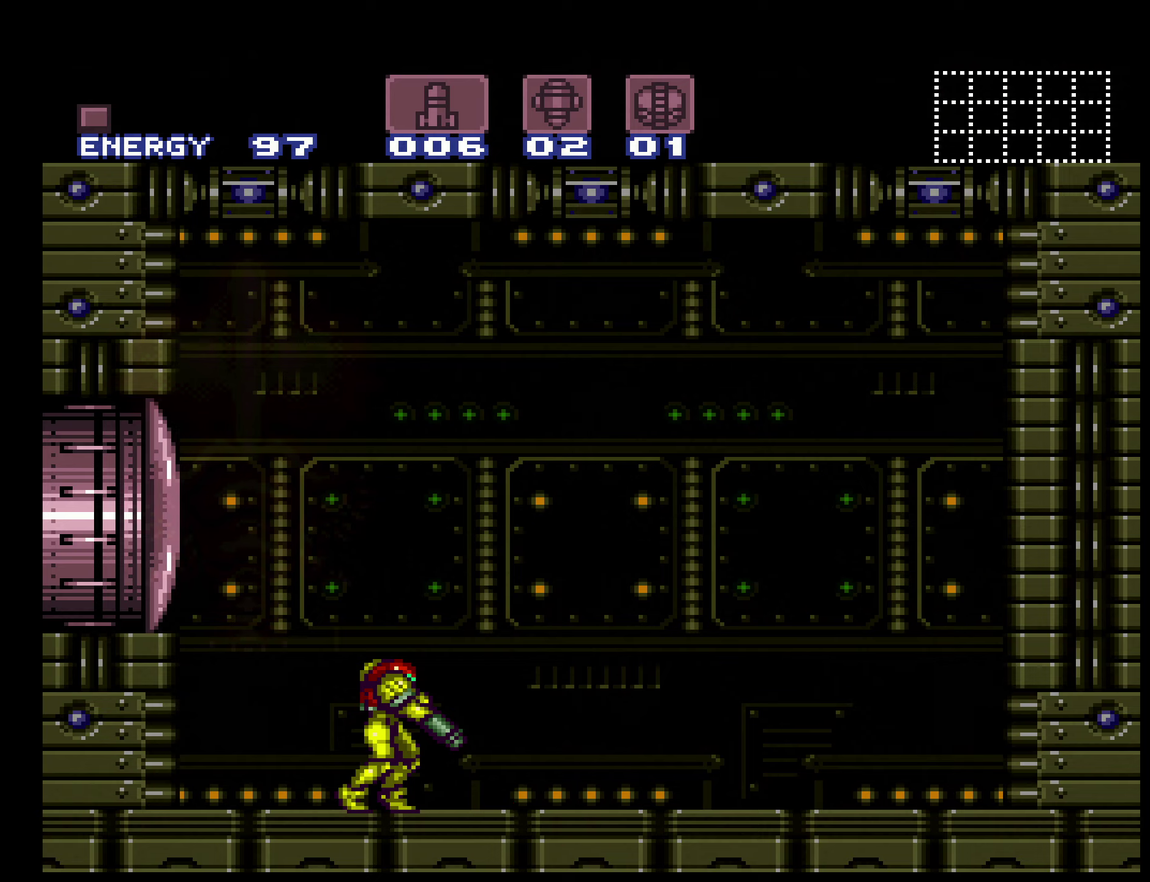
{"buttons": ["DPAD_UP"], "events": [[33, "L1", "up"], [300, "DPAD_UP", "down"]]}
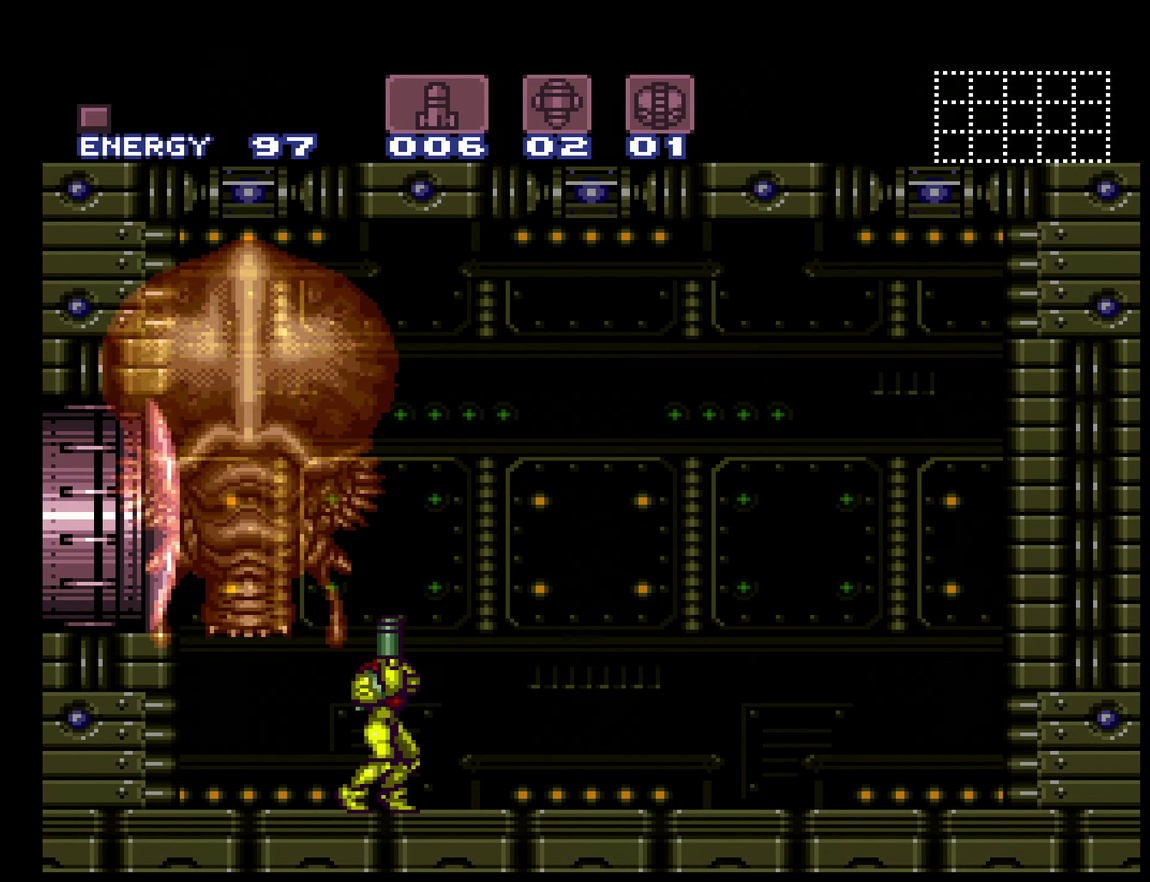
{"buttons": ["DPAD_UP"], "events": []}
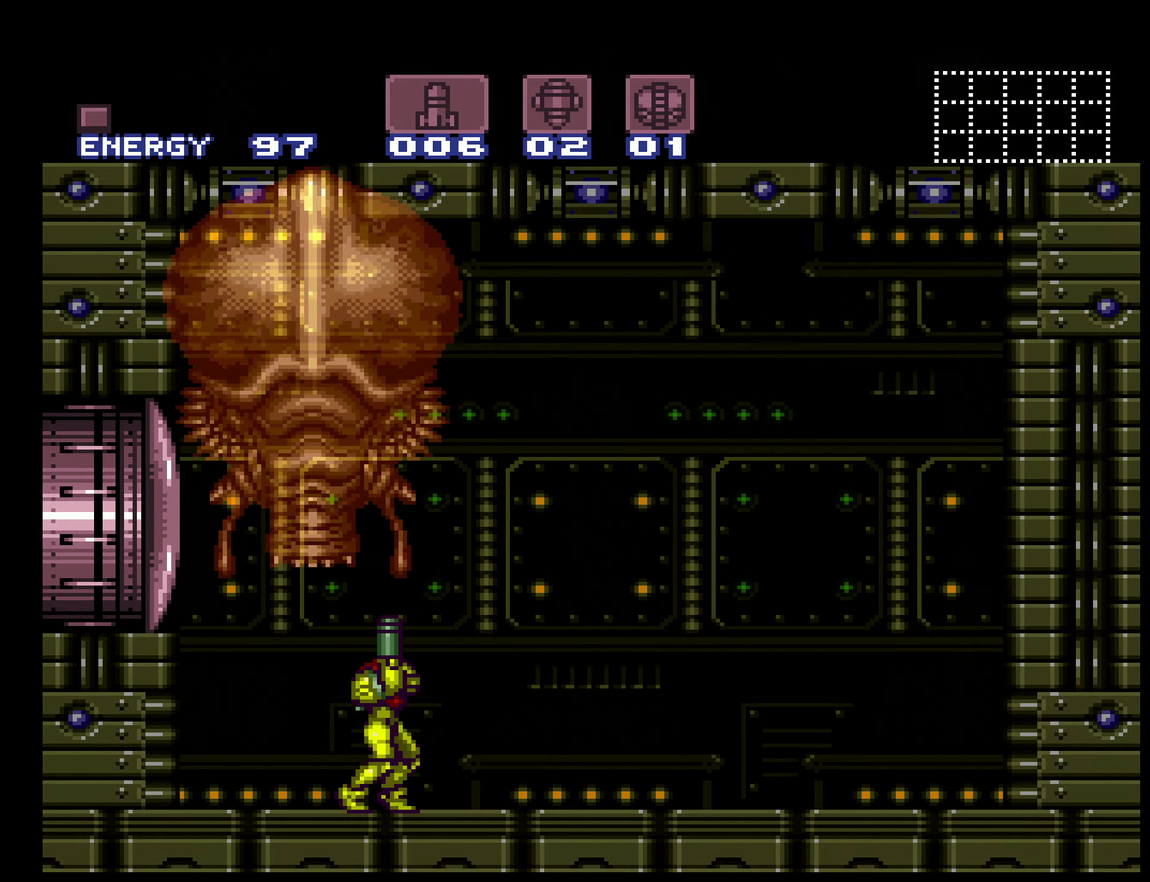
{"buttons": ["DPAD_UP"], "events": [[183, "X", "down"], [266, "DPAD_RIGHT", "down"], [266, "DPAD_UP", "up"], [266, "X", "up"], [383, "Y", "down"], [400, "DPAD_RIGHT", "up"], [400, "DPAD_UP", "down"], [433, "Y", "up"]]}
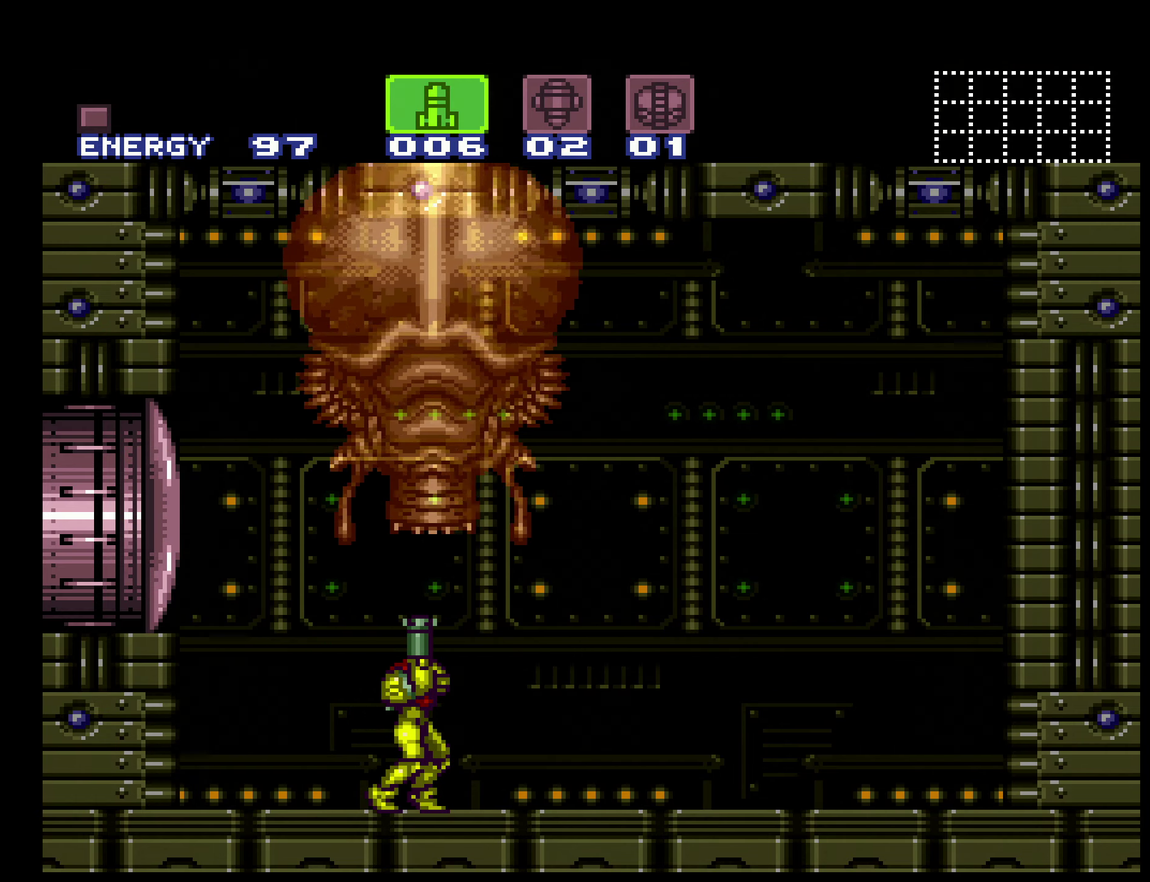
{"buttons": ["X"], "events": [[233, "DPAD_UP", "up"], [500, "X", "down"]]}
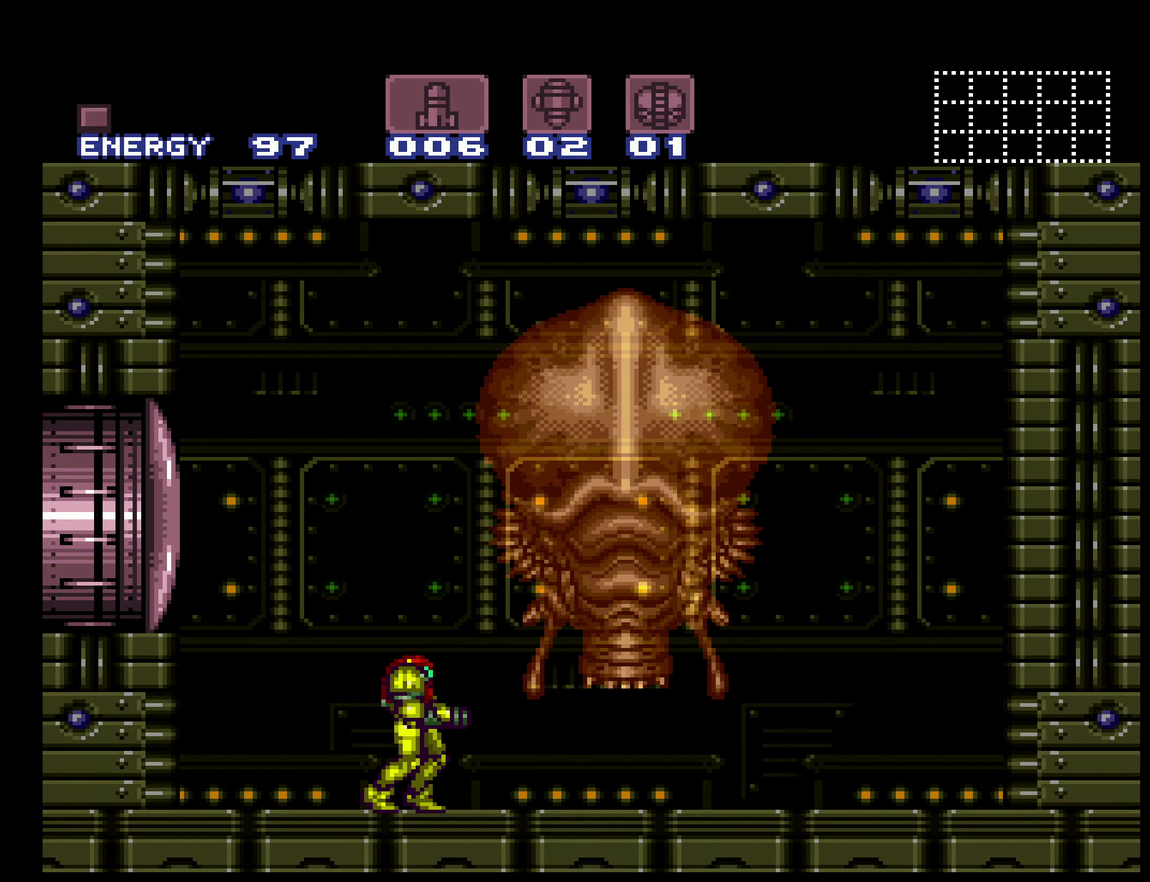
{"buttons": [], "events": [[116, "X", "up"], [283, "X", "down"], [383, "X", "up"]]}
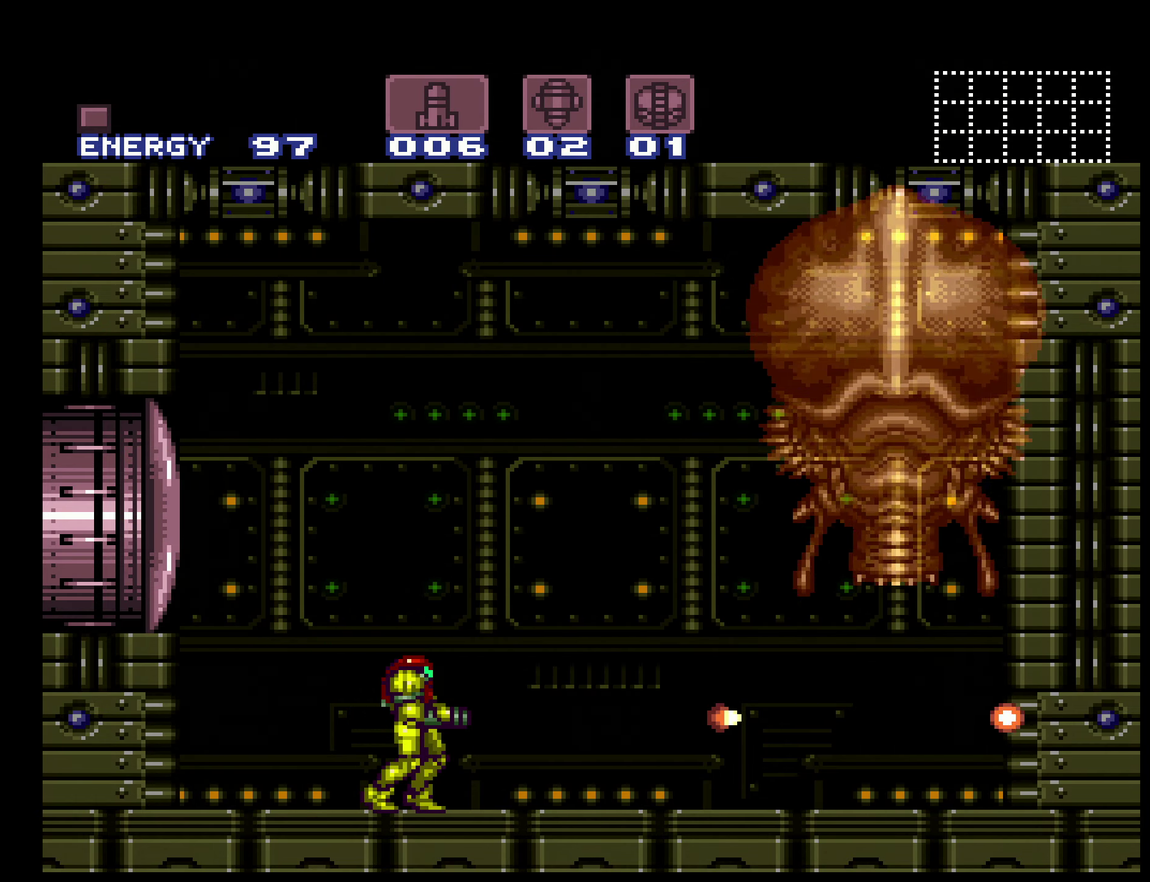
{"buttons": [], "events": [[33, "X", "down"], [150, "X", "up"], [316, "X", "down"], [400, "X", "up"]]}
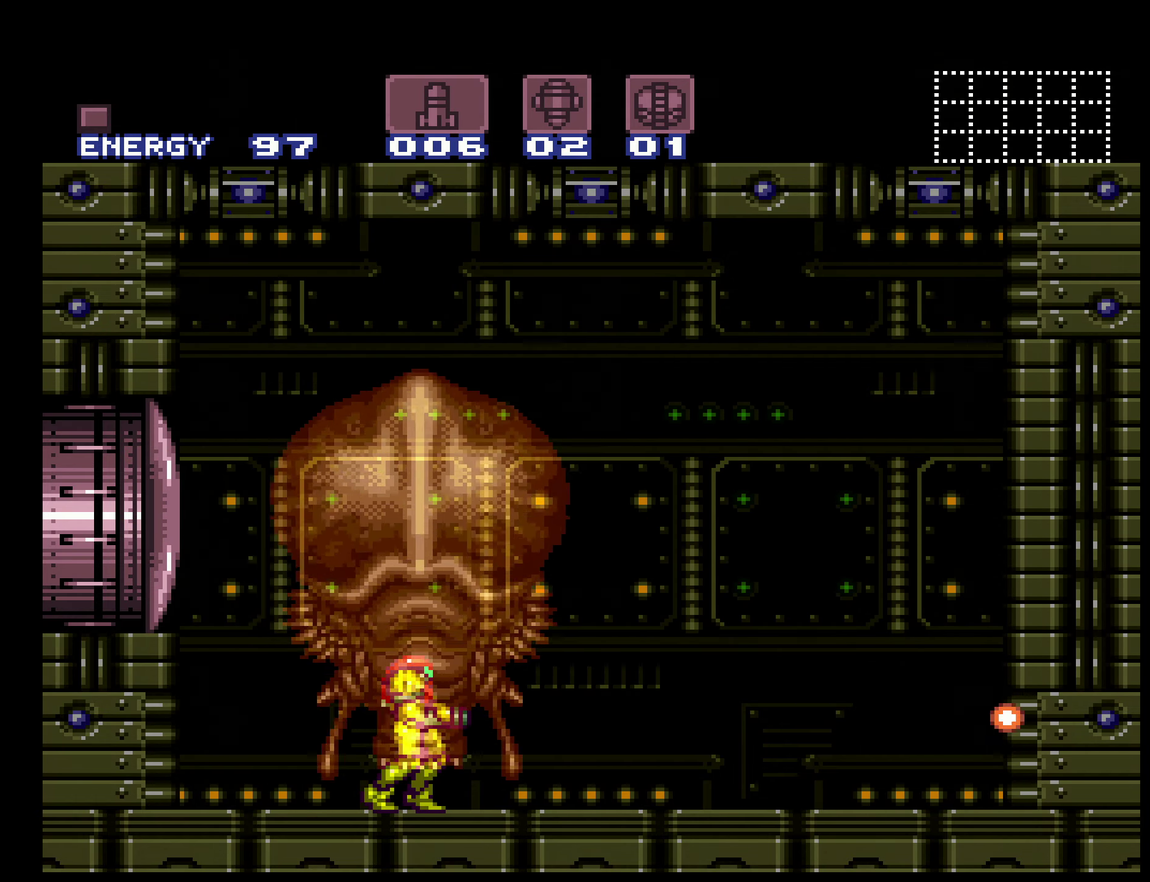
{"buttons": ["B", "DPAD_LEFT"], "events": [[50, "X", "down"], [166, "X", "up"], [300, "X", "down"], [416, "X", "up"], [433, "B", "down"], [450, "DPAD_LEFT", "down"]]}
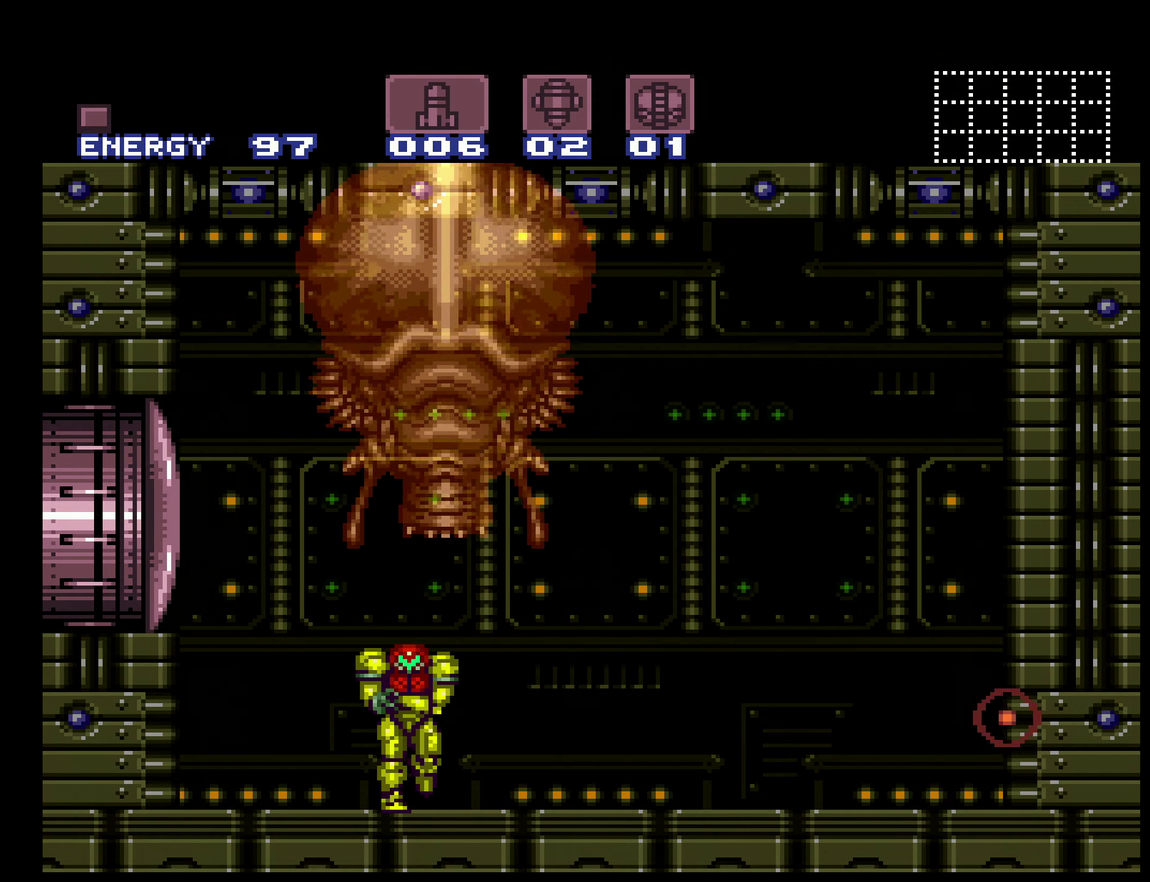
{"buttons": ["B", "DPAD_RIGHT"], "events": [[316, "DPAD_LEFT", "up"], [433, "DPAD_RIGHT", "down"]]}
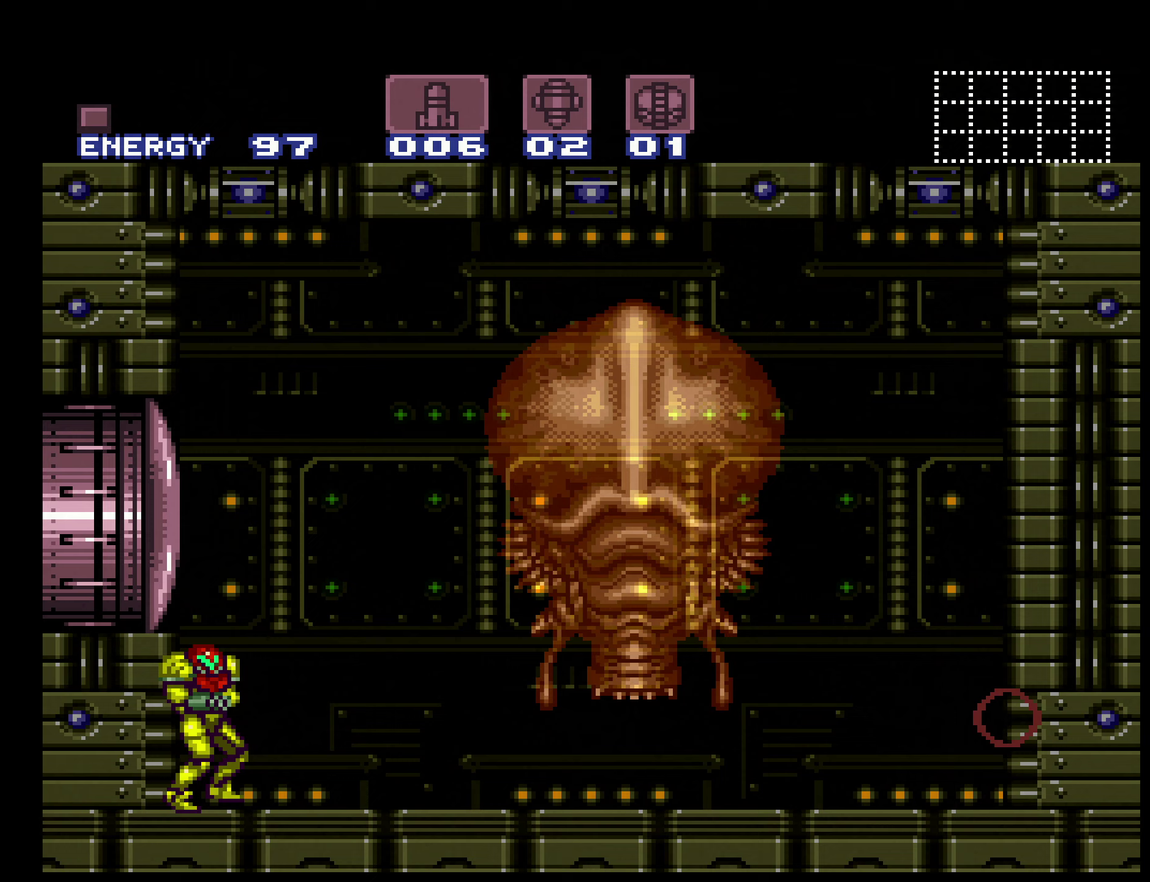
{"buttons": ["X"], "events": [[17, "DPAD_RIGHT", "up"], [33, "DPAD_DOWN", "down"], [83, "B", "up"], [150, "DPAD_DOWN", "up"], [217, "X", "down"], [300, "X", "up"], [350, "DPAD_RIGHT", "down"], [417, "DPAD_RIGHT", "up"], [450, "X", "down"]]}
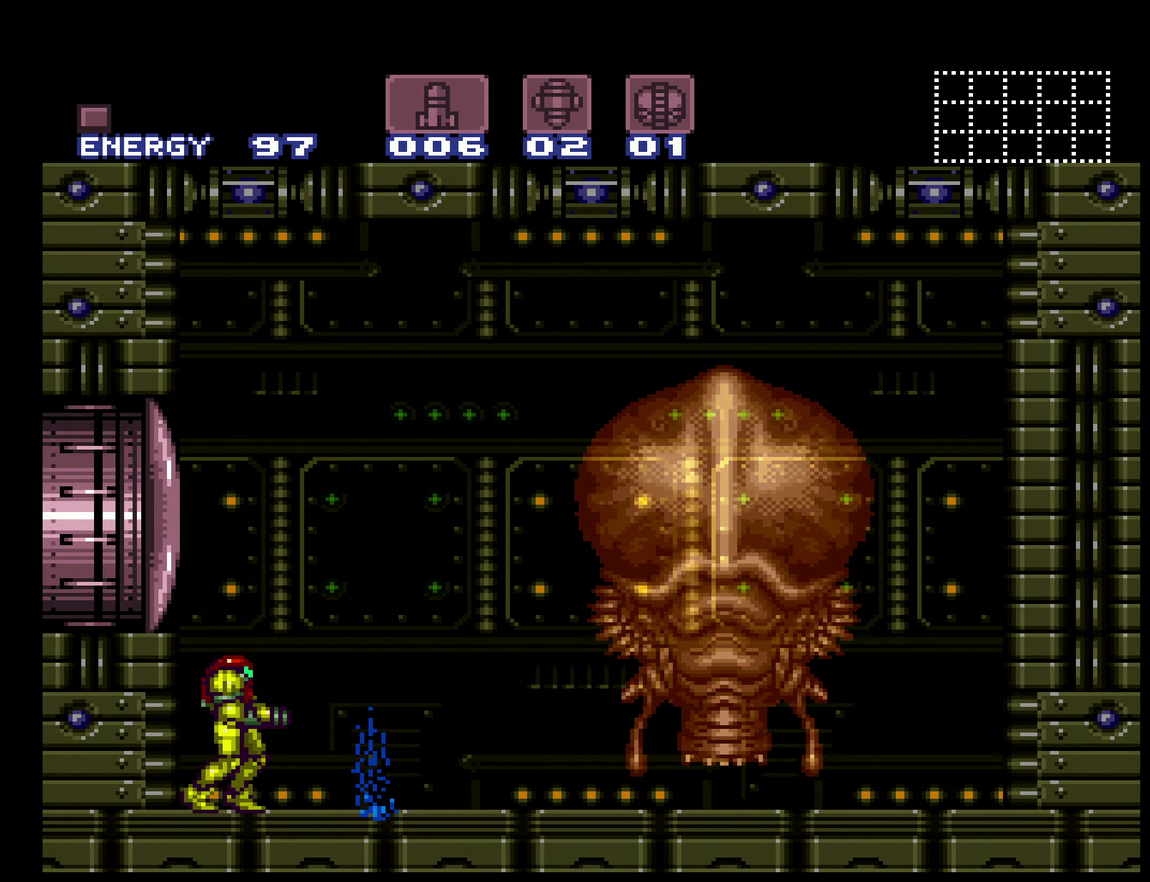
{"buttons": ["X"], "events": [[50, "DPAD_RIGHT", "down"], [50, "X", "up"], [167, "DPAD_RIGHT", "up"], [217, "X", "down"], [233, "DPAD_RIGHT", "down"], [283, "X", "up"], [317, "DPAD_RIGHT", "up"], [467, "X", "down"]]}
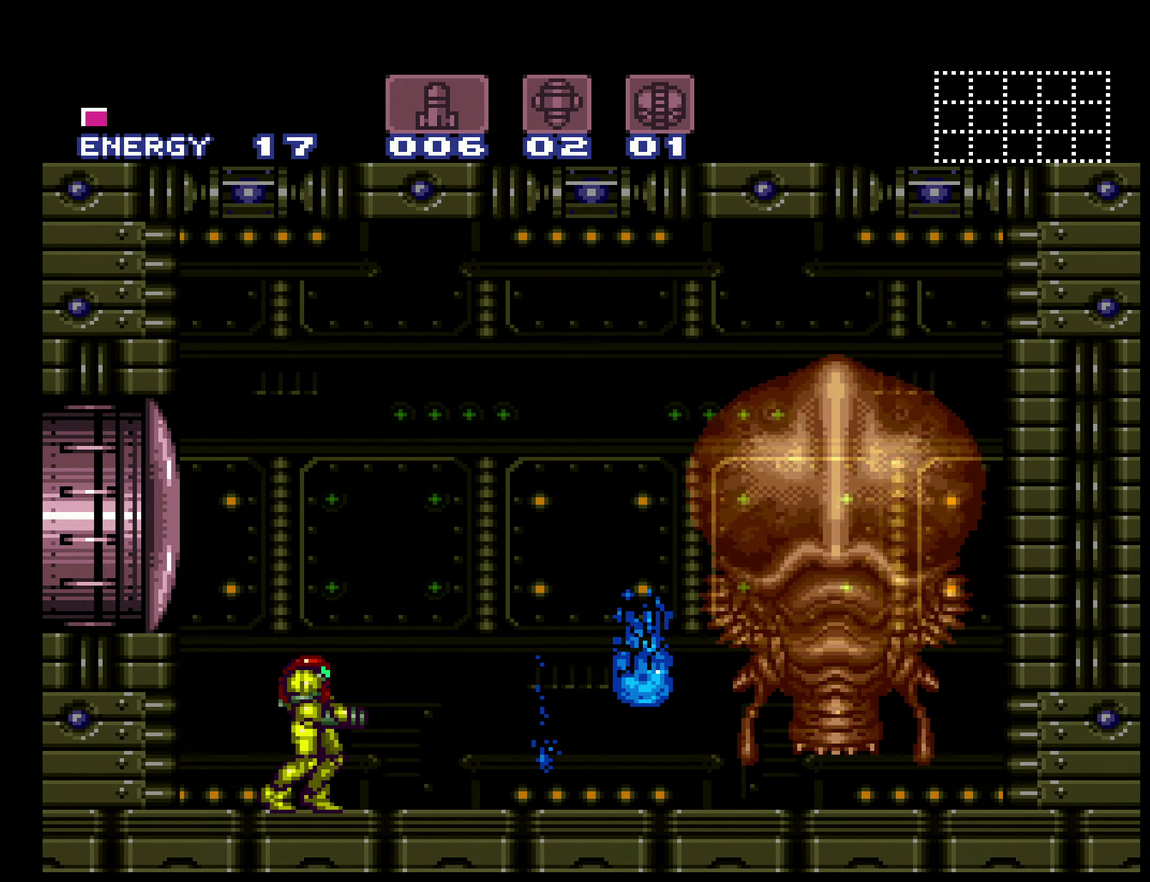
{"buttons": [], "events": [[17, "X", "up"], [167, "DPAD_RIGHT", "down"], [217, "DPAD_RIGHT", "up"], [350, "X", "down"], [467, "X", "up"]]}
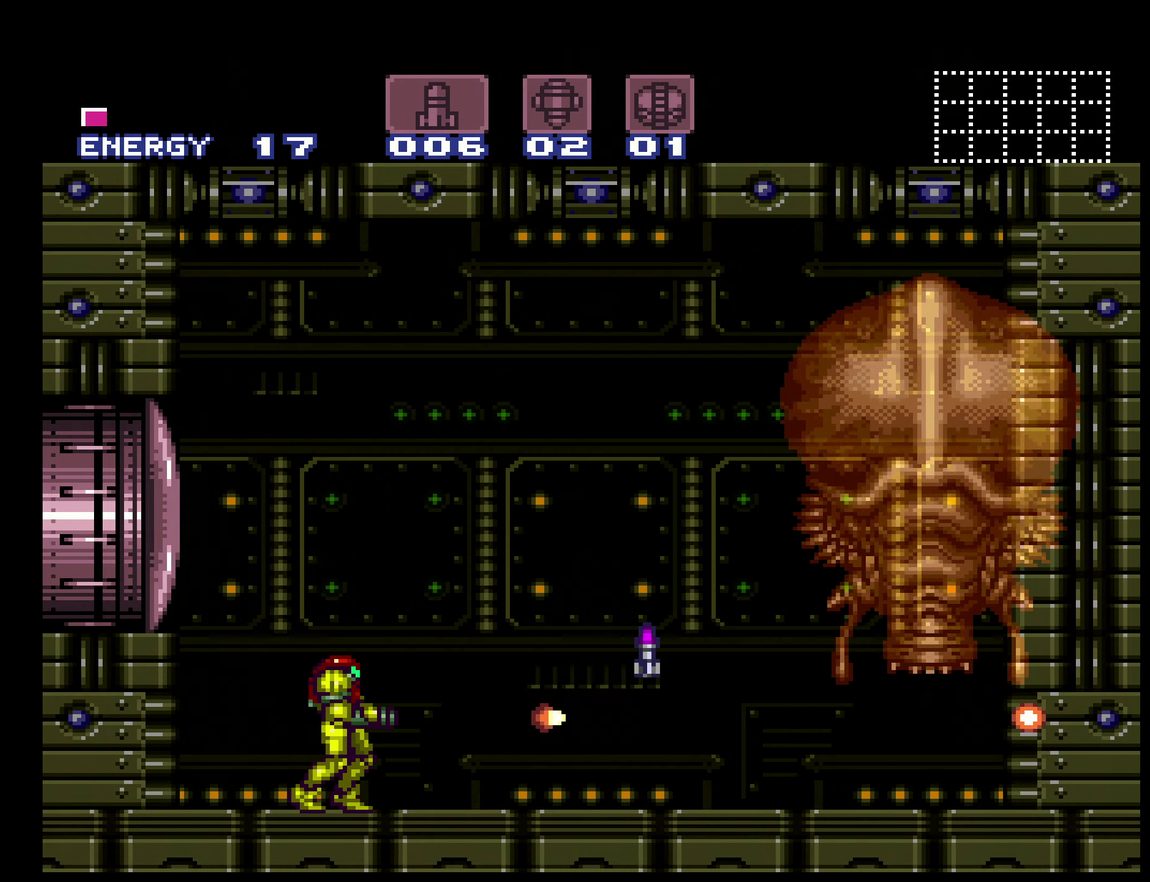
{"buttons": ["R1"], "events": [[67, "DPAD_RIGHT", "down"], [117, "X", "down"], [133, "DPAD_RIGHT", "up"], [217, "X", "up"], [317, "R1", "down"]]}